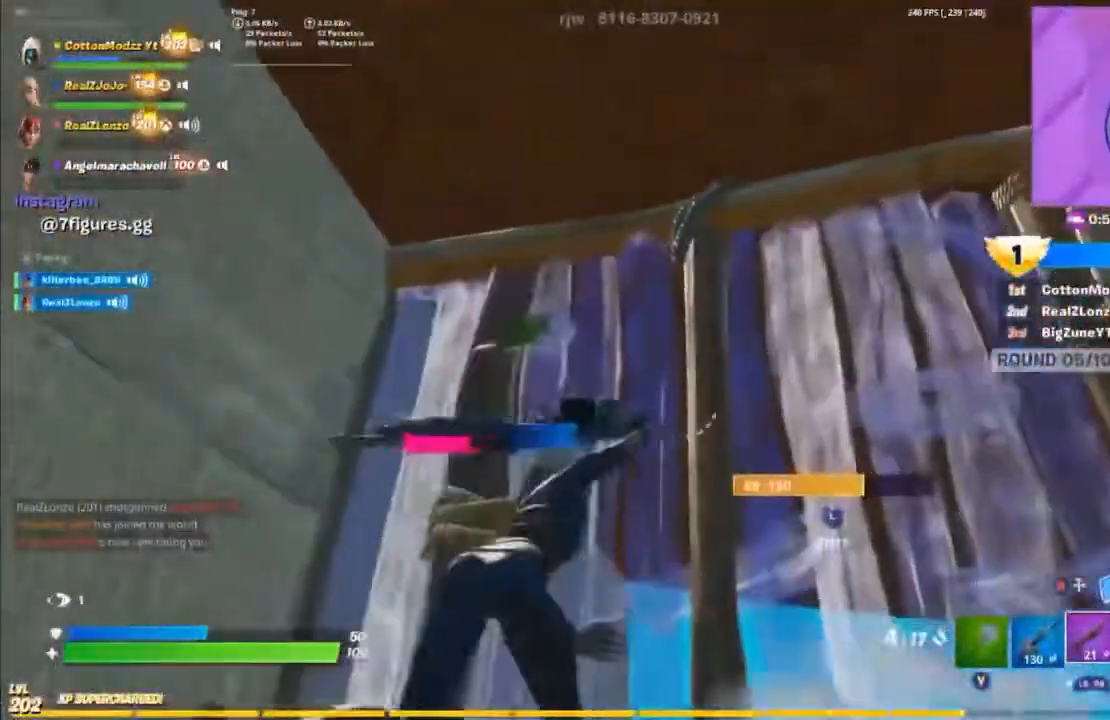
Gameplay with a controller (Xbox layout); each line is a JSON object with the inputs held at the frame after it. "events" lists button and stick changes between this image and that frame as [ms after this image, input, new state], when the widget could be followed in between.
{"buttons": ["R2"], "left_stick": "down-left", "right_stick": "down-left", "events": [[17, "R2", "up"], [233, "L3", "down"], [233, "left_stick", "down"], [350, "left_stick", "down-left"], [367, "L3", "up"], [383, "R2", "down"], [500, "right_stick", "down-left"]]}
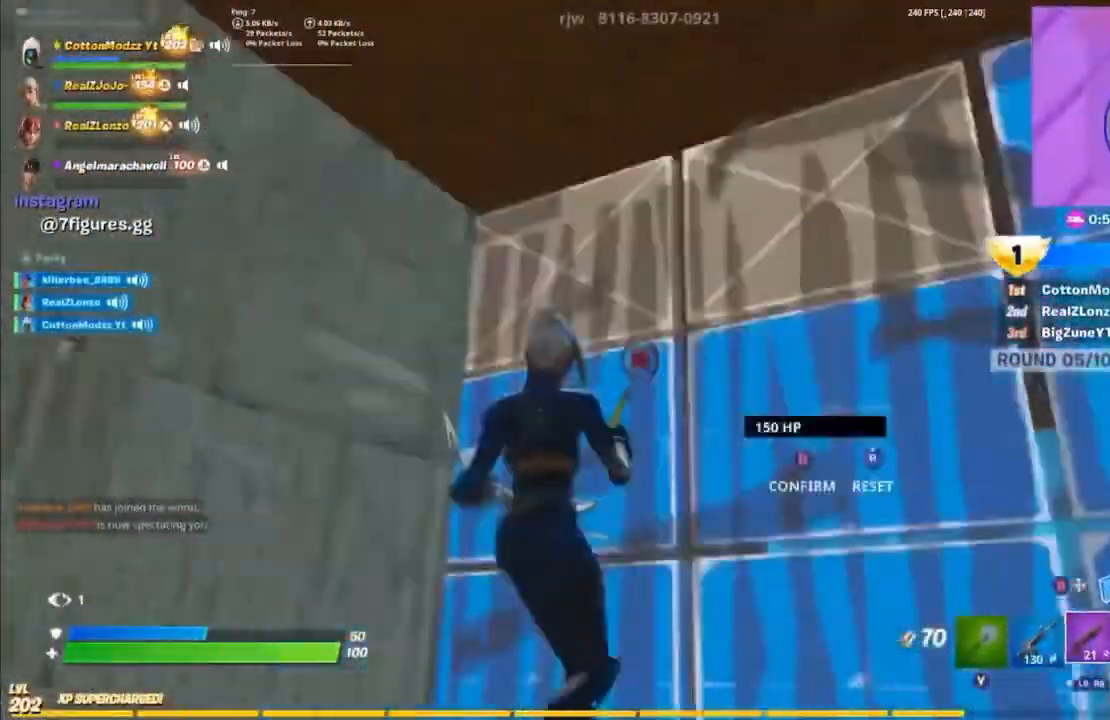
{"buttons": ["A"], "left_stick": "up-right", "right_stick": "center"}
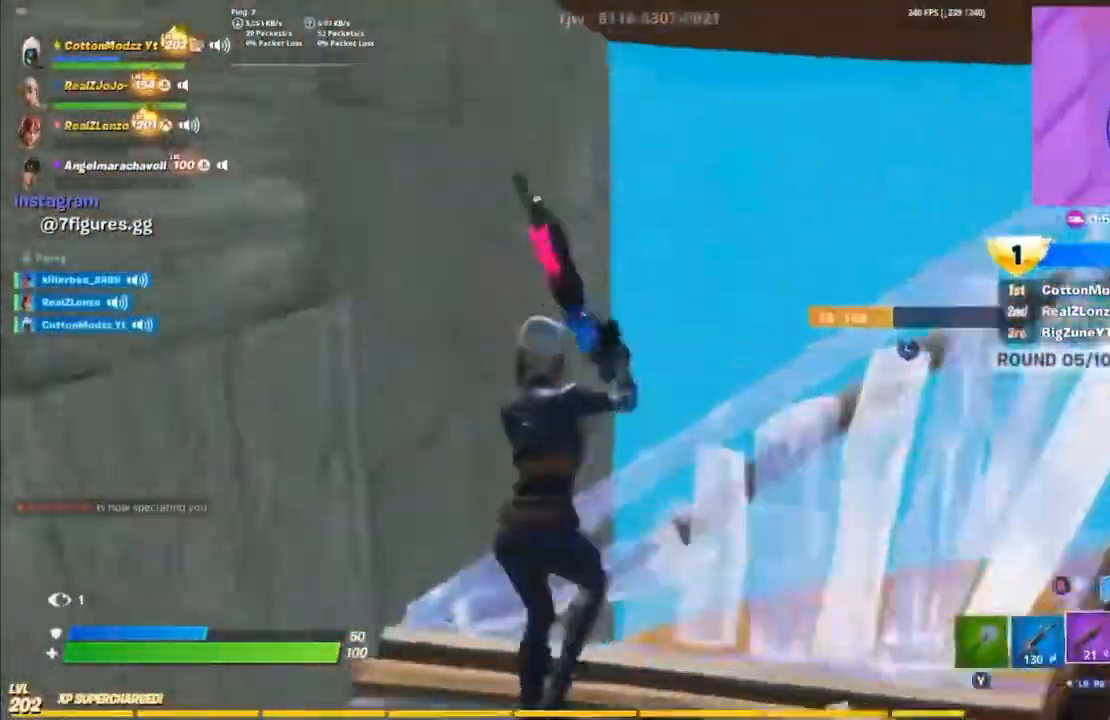
{"buttons": [], "left_stick": "up-right", "right_stick": "center", "events": [[67, "A", "up"], [133, "B", "down"], [233, "right_stick", "right"], [250, "B", "up"], [283, "L1", "down"], [367, "L1", "up"], [367, "right_stick", "center"]]}
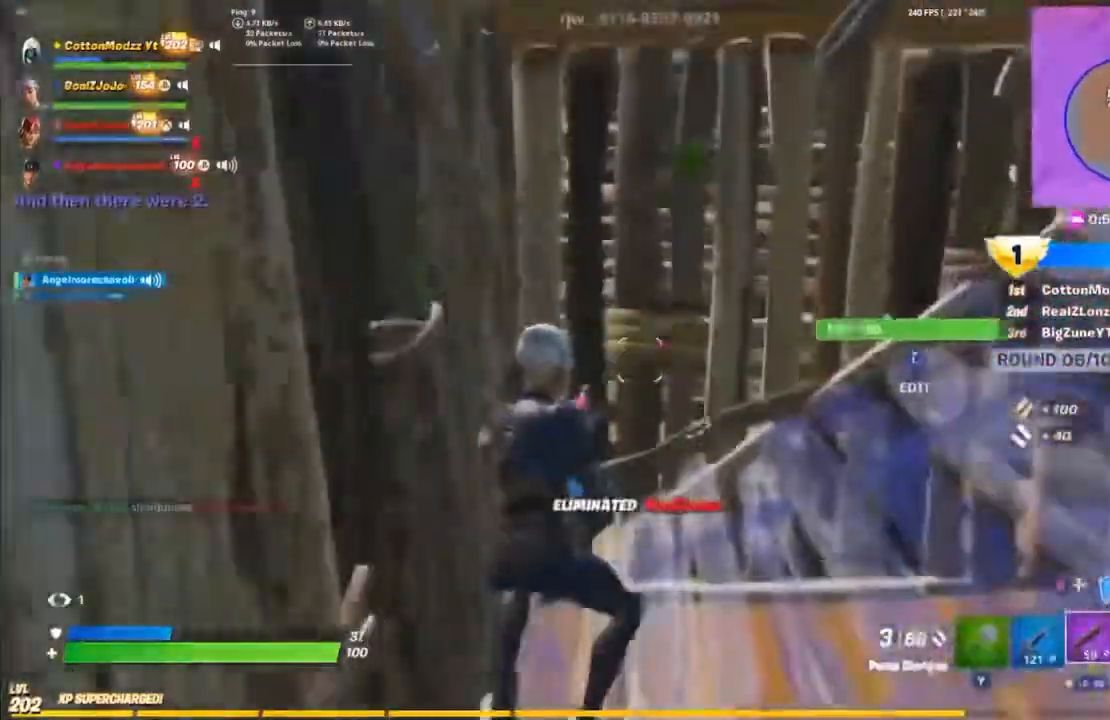
{"buttons": [], "left_stick": "center", "right_stick": "left", "events": [[117, "A", "down"], [183, "A", "up"], [217, "left_stick", "right"], [300, "right_stick", "left"], [467, "left_stick", "center"]]}